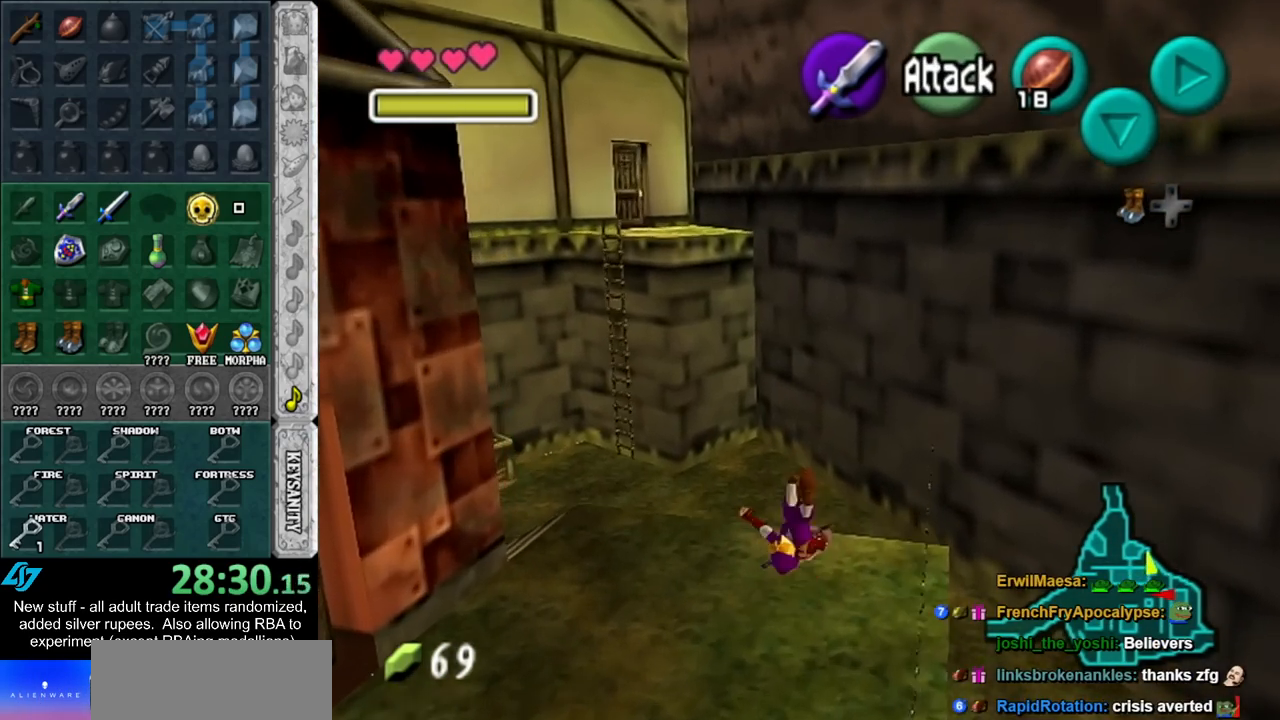
Gameplay with a controller (Nintendo layout); each line is a JSON object with the inputs held at the frame after it. "events" lists button and stick changes between this image and that frame as [ms after this image, input, new state], when the widget could be followed in between. Not read: L3 R3.
{"buttons": [], "left_stick": "center", "right_stick": "center", "events": [[367, "left_stick", "center"]]}
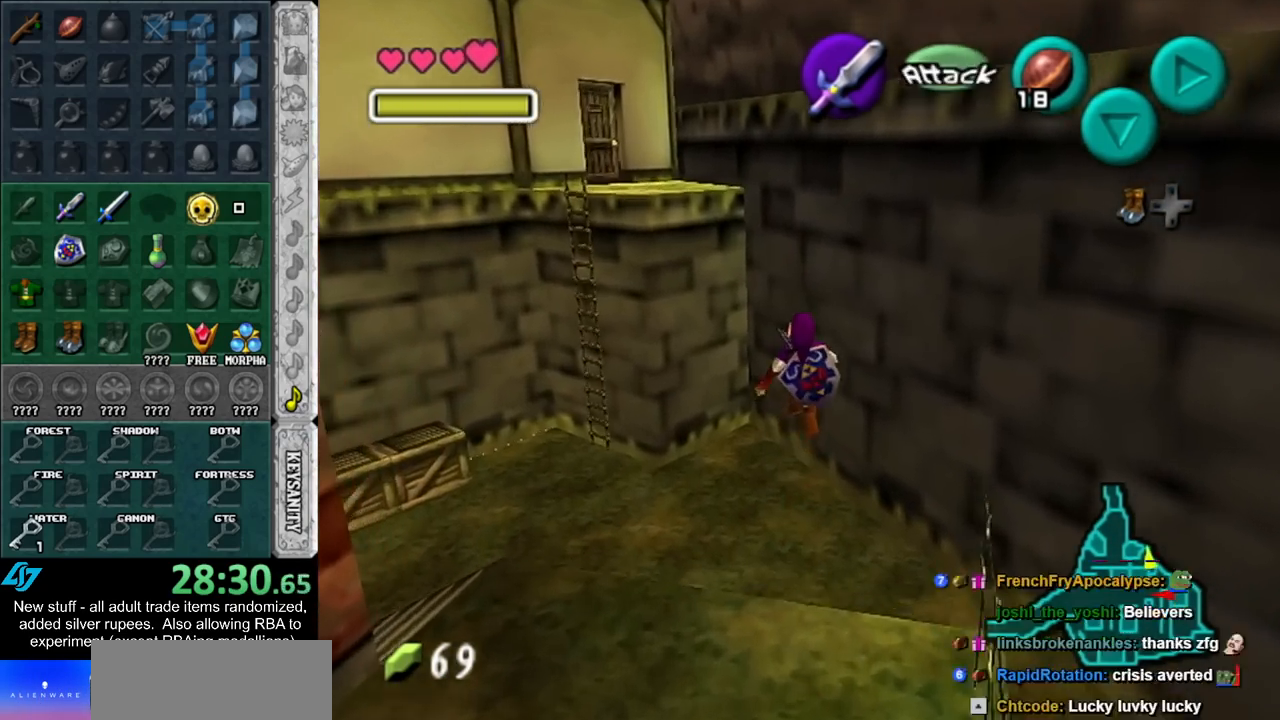
{"buttons": [], "left_stick": "down", "right_stick": "center", "events": [[17, "left_stick", "down"]]}
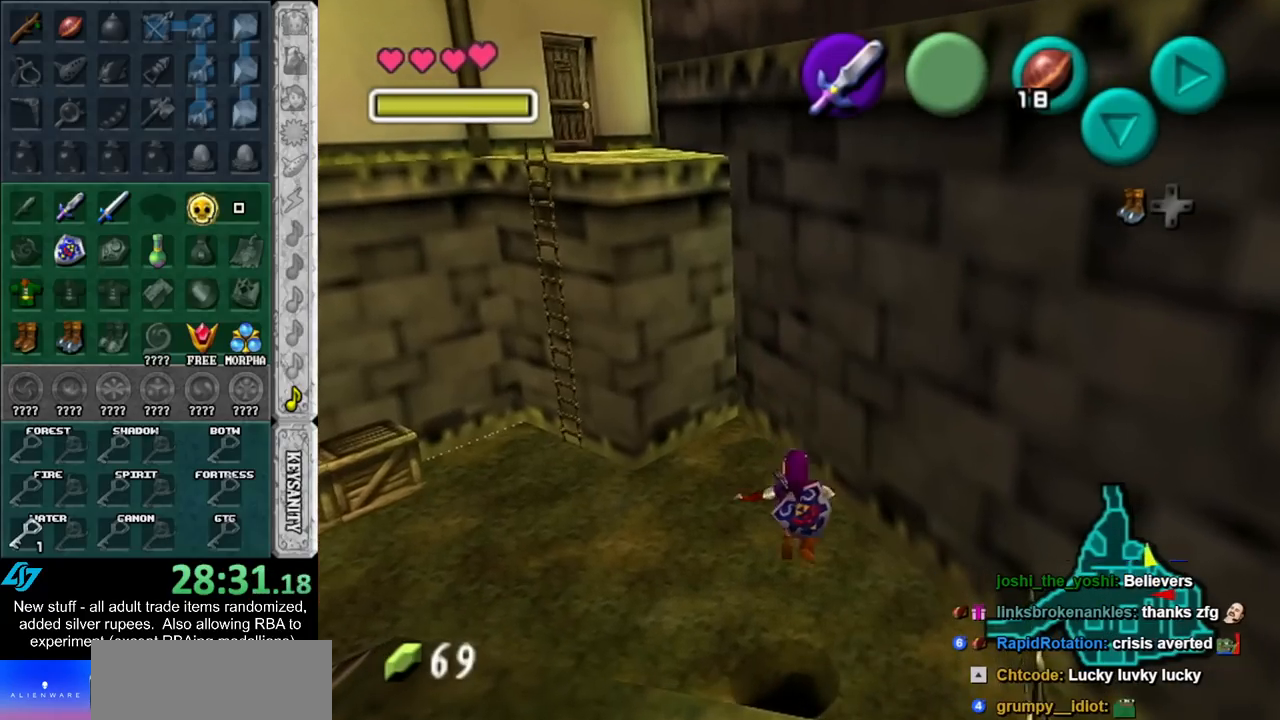
{"buttons": [], "left_stick": "up", "right_stick": "center", "events": [[17, "left_stick", "center"], [150, "left_stick", "up"]]}
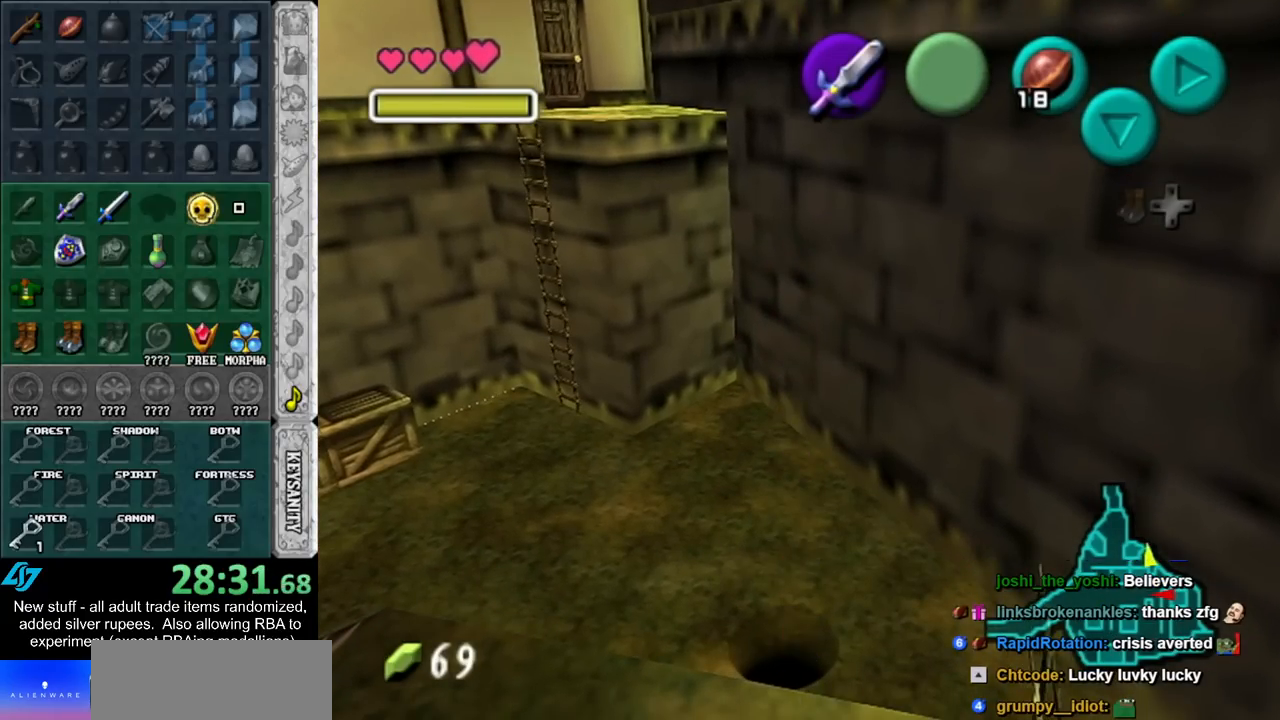
{"buttons": [], "left_stick": "center", "right_stick": "center", "events": [[50, "left_stick", "center"]]}
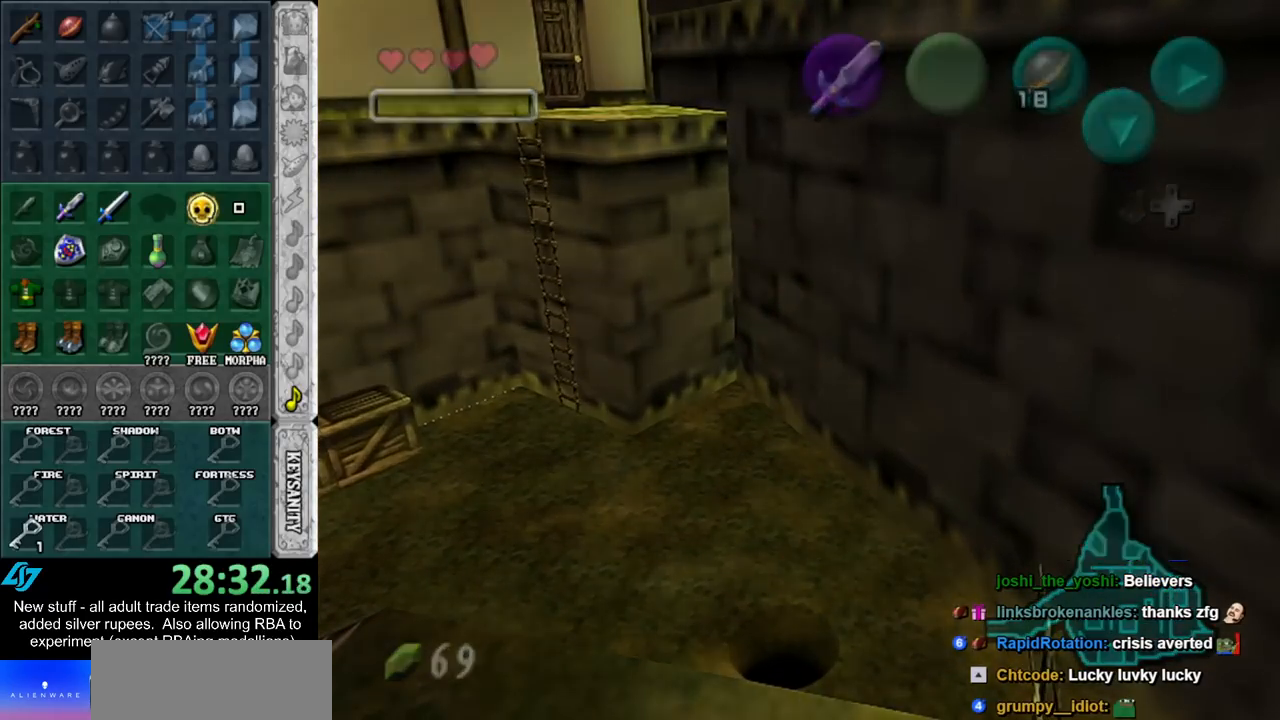
{"buttons": [], "left_stick": "up", "right_stick": "center", "events": [[167, "left_stick", "up"]]}
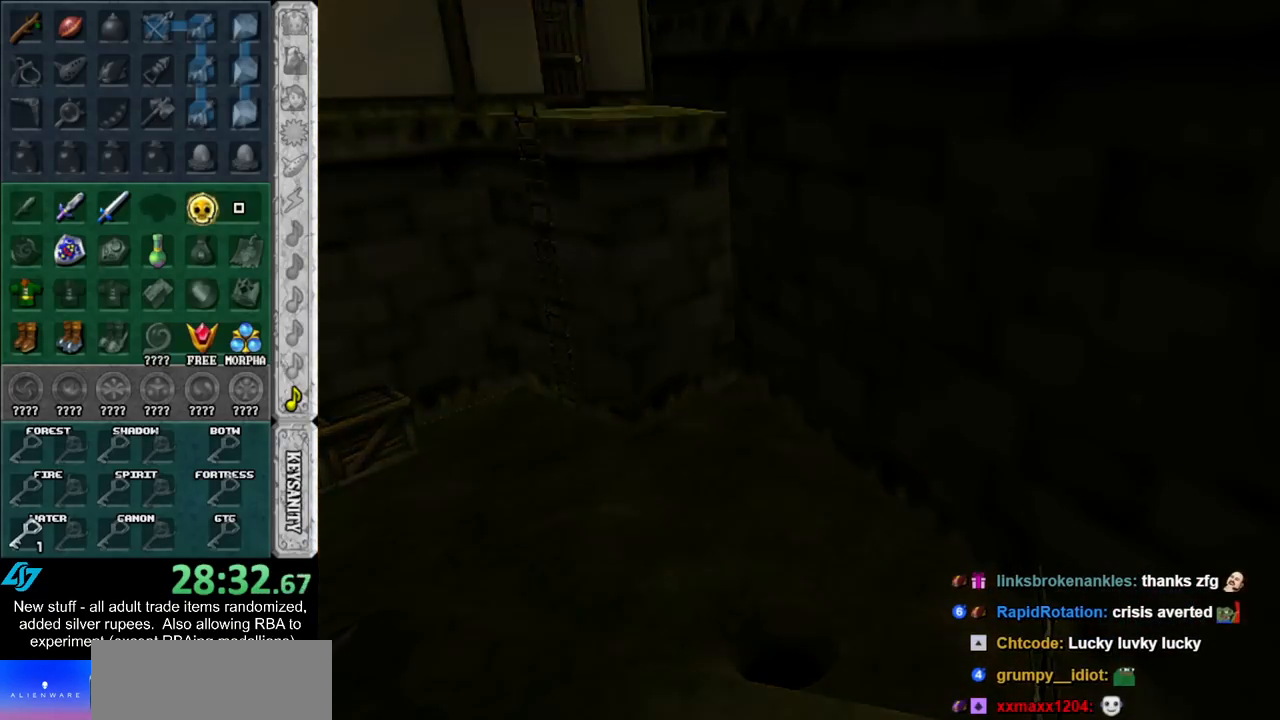
{"buttons": [], "left_stick": "up", "right_stick": "center", "events": []}
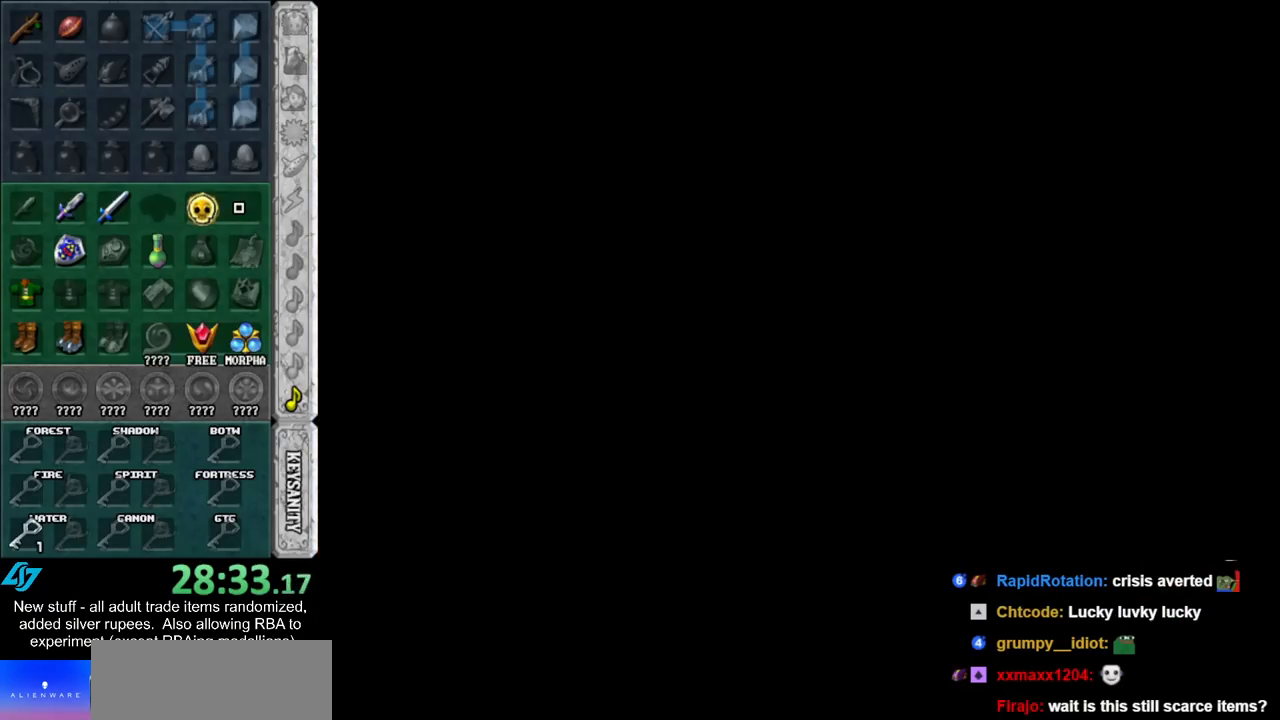
{"buttons": [], "left_stick": "up", "right_stick": "center", "events": []}
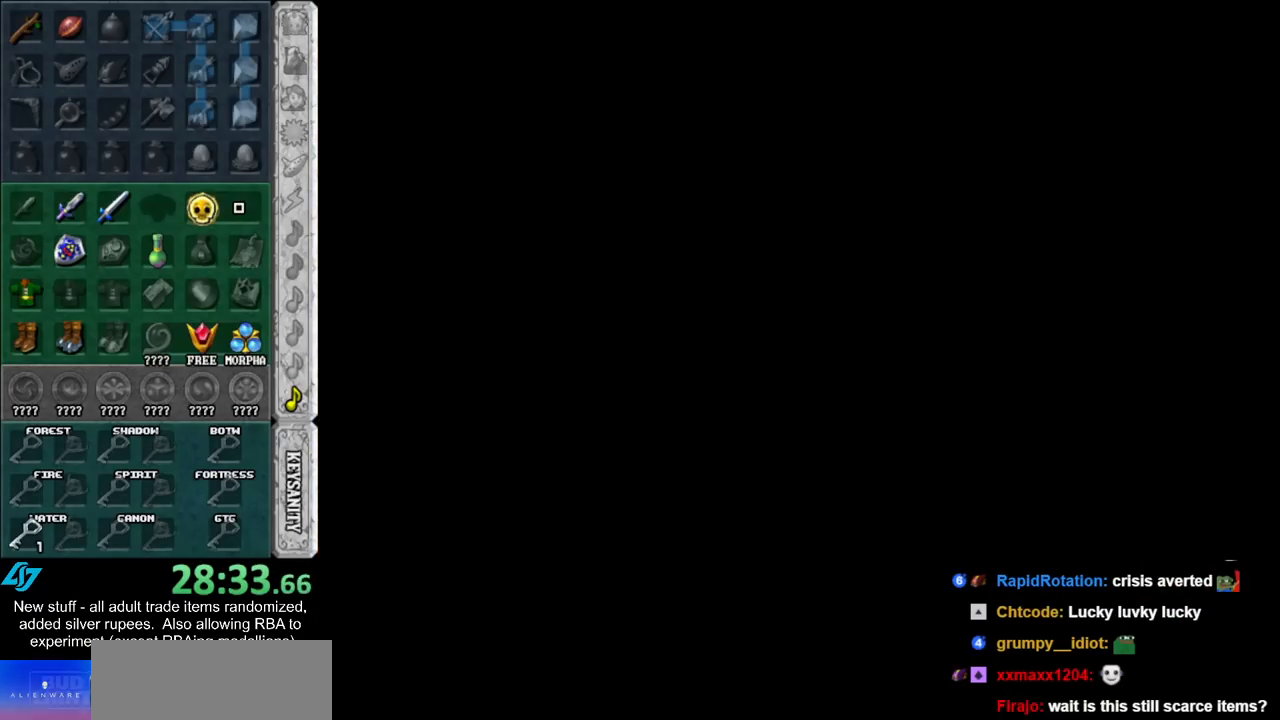
{"buttons": [], "left_stick": "up", "right_stick": "center", "events": []}
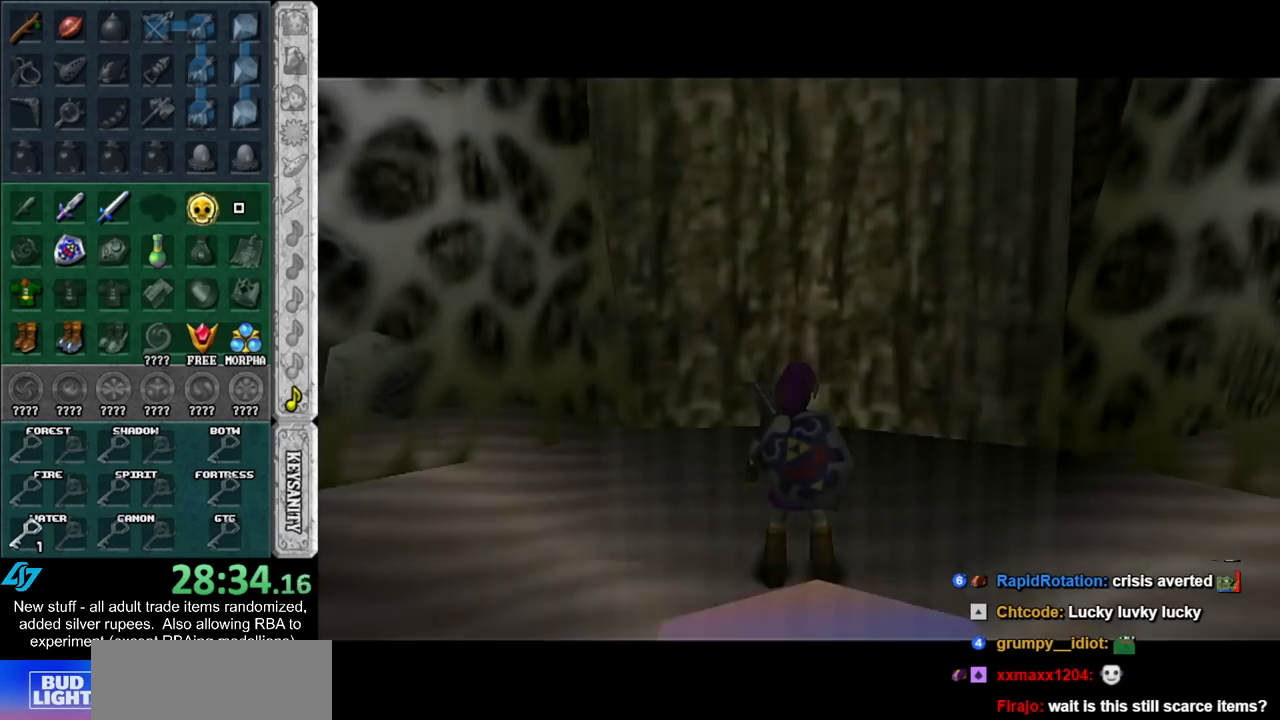
{"buttons": [], "left_stick": "up", "right_stick": "center", "events": []}
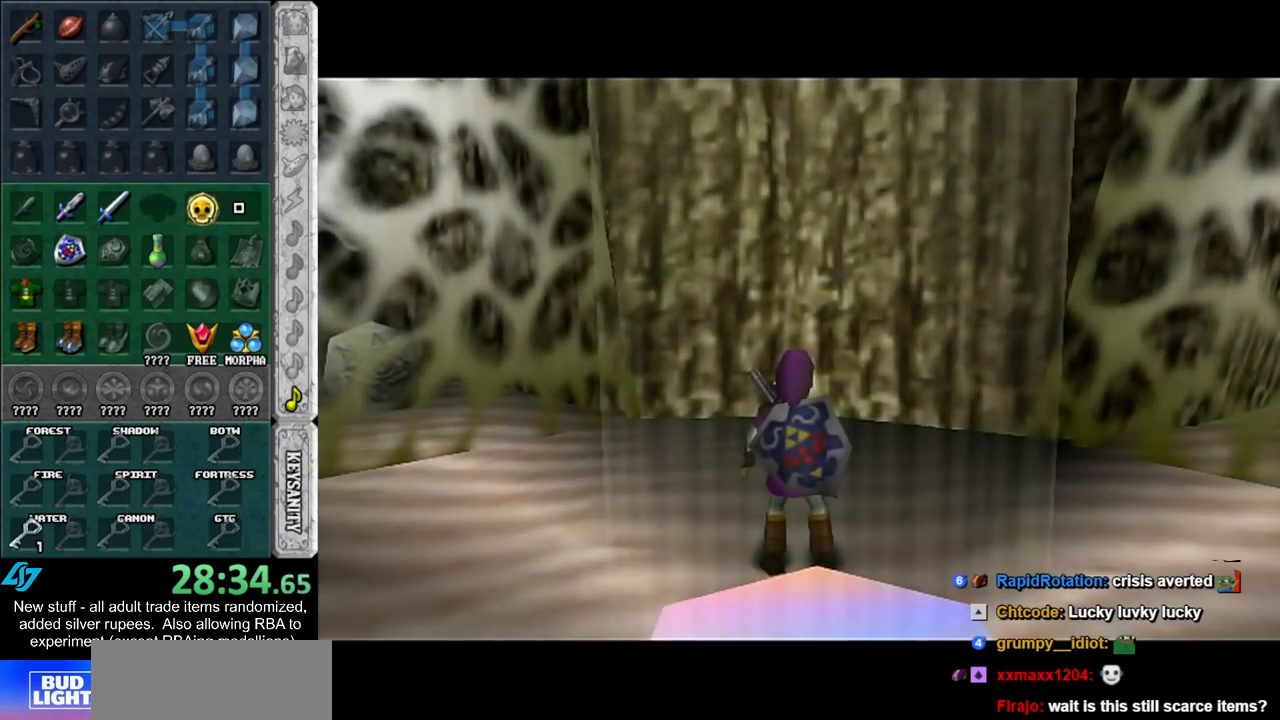
{"buttons": [], "left_stick": "up", "right_stick": "center", "events": [[17, "left_stick", "up-right"], [150, "L1", "down"], [200, "left_stick", "center"], [367, "L1", "up"], [400, "left_stick", "up"]]}
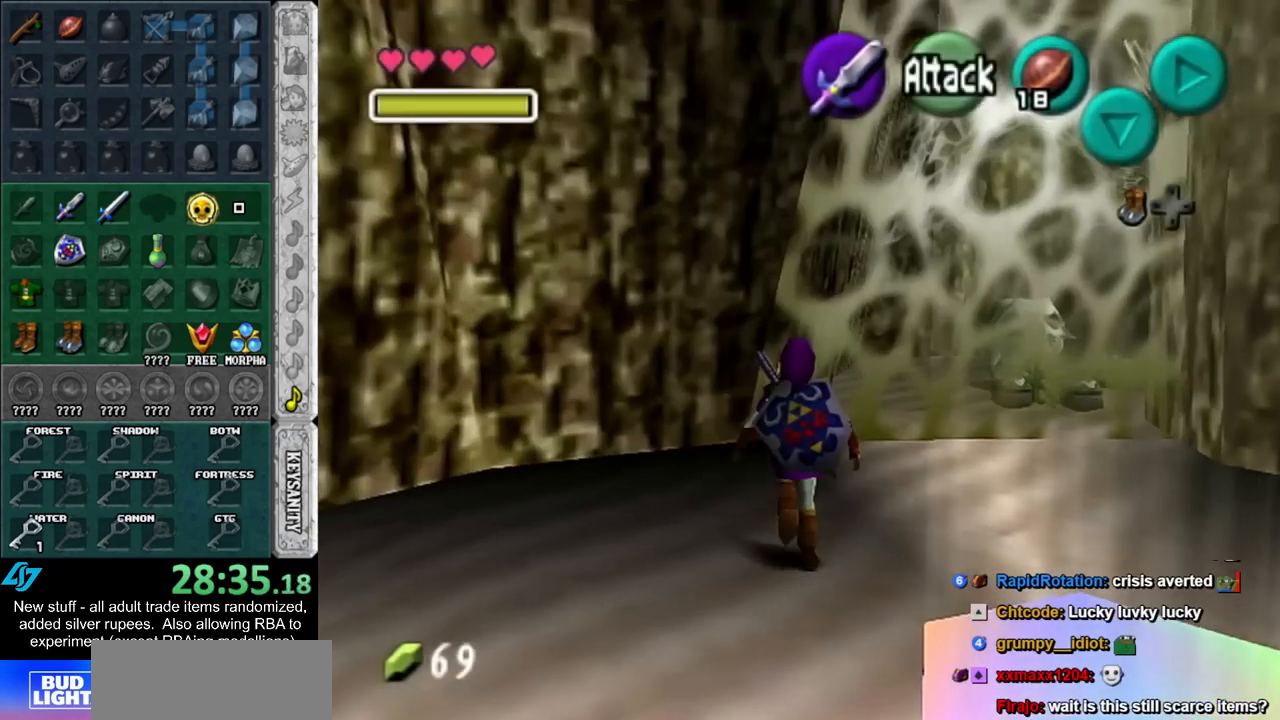
{"buttons": [], "left_stick": "down-right", "right_stick": "center", "events": [[167, "left_stick", "up-right"], [417, "left_stick", "down-right"]]}
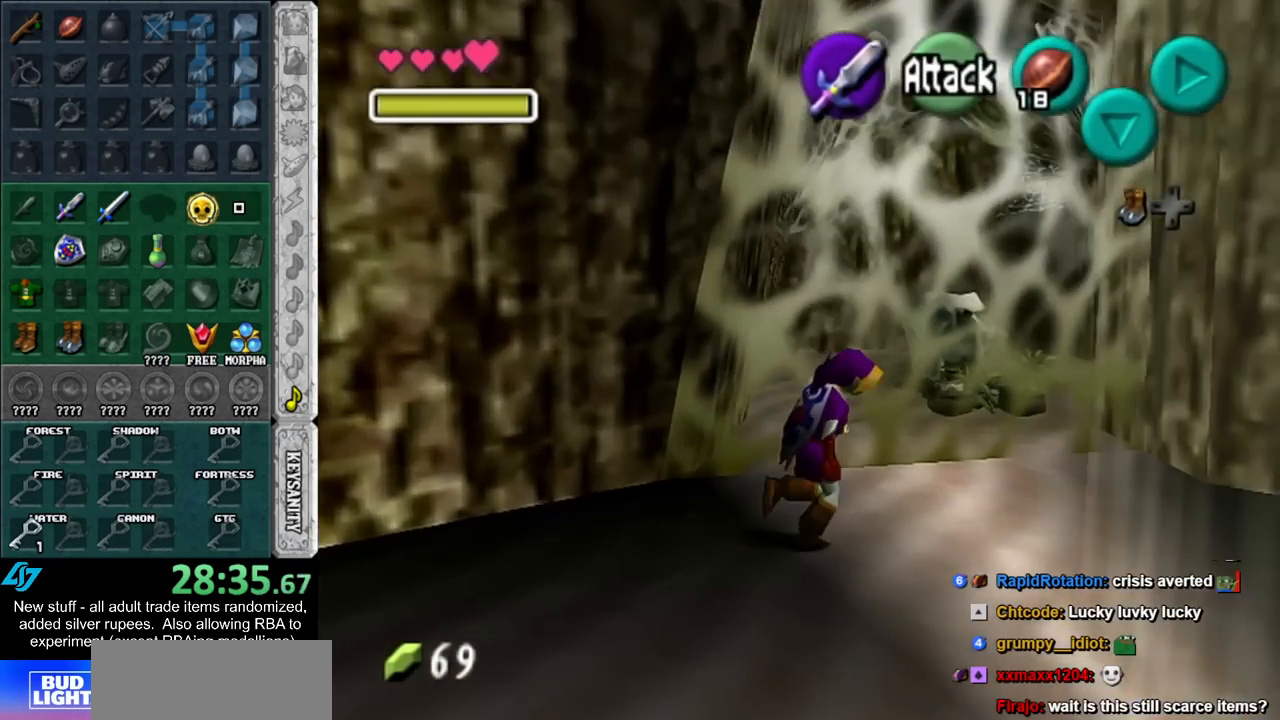
{"buttons": [], "left_stick": "down-right", "right_stick": "center", "events": [[133, "left_stick", "down"], [300, "left_stick", "center"], [417, "left_stick", "down-right"]]}
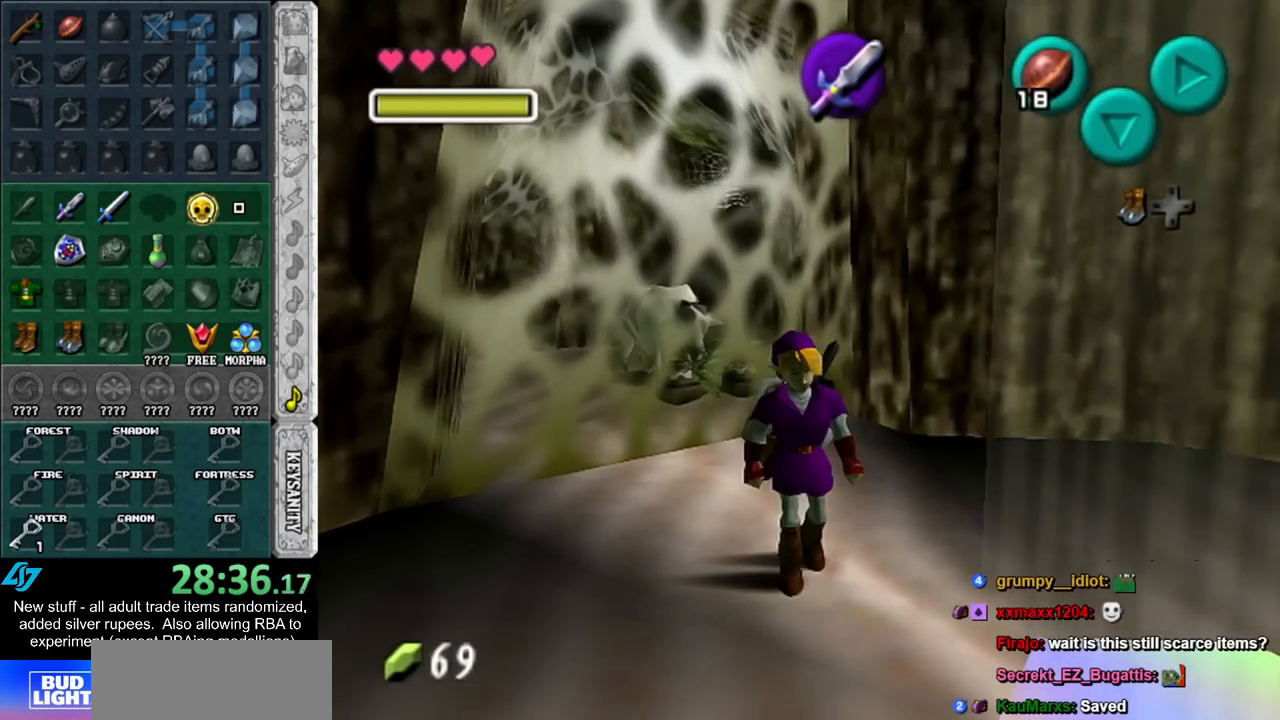
{"buttons": [], "left_stick": "down-right", "right_stick": "center", "events": [[333, "A", "down"], [367, "A", "up"]]}
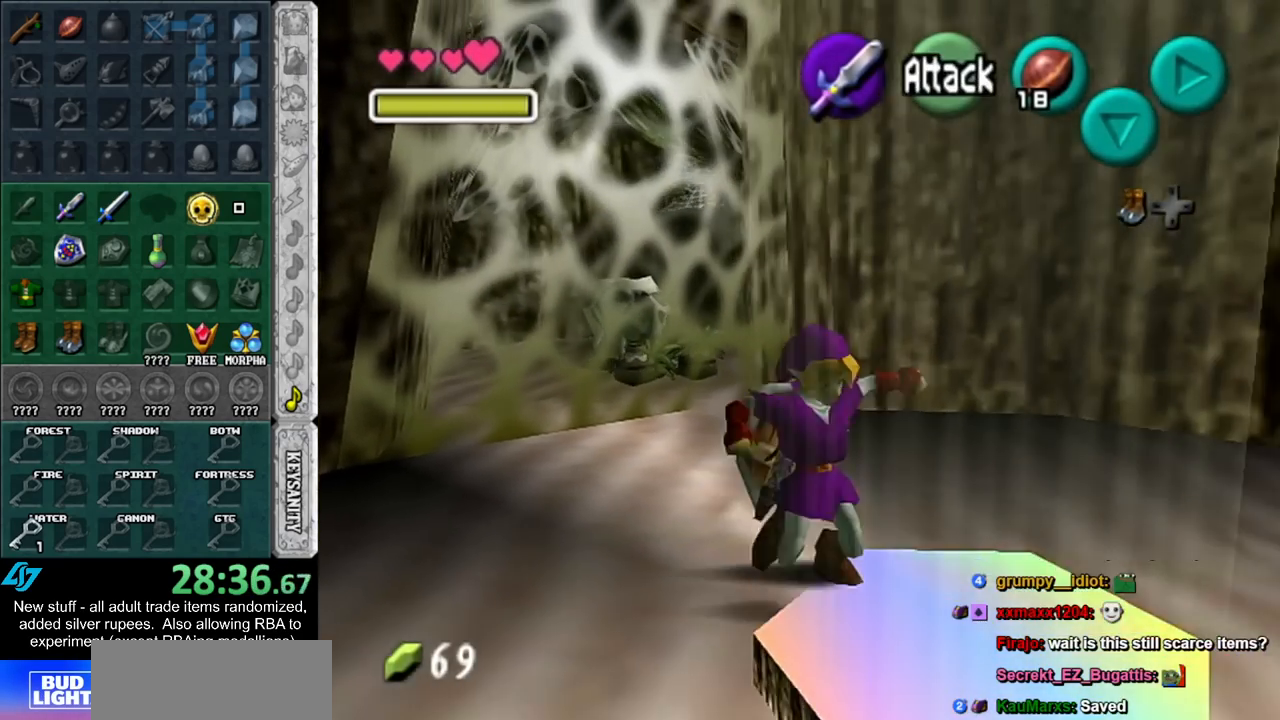
{"buttons": [], "left_stick": "center", "right_stick": "center", "events": [[267, "left_stick", "center"]]}
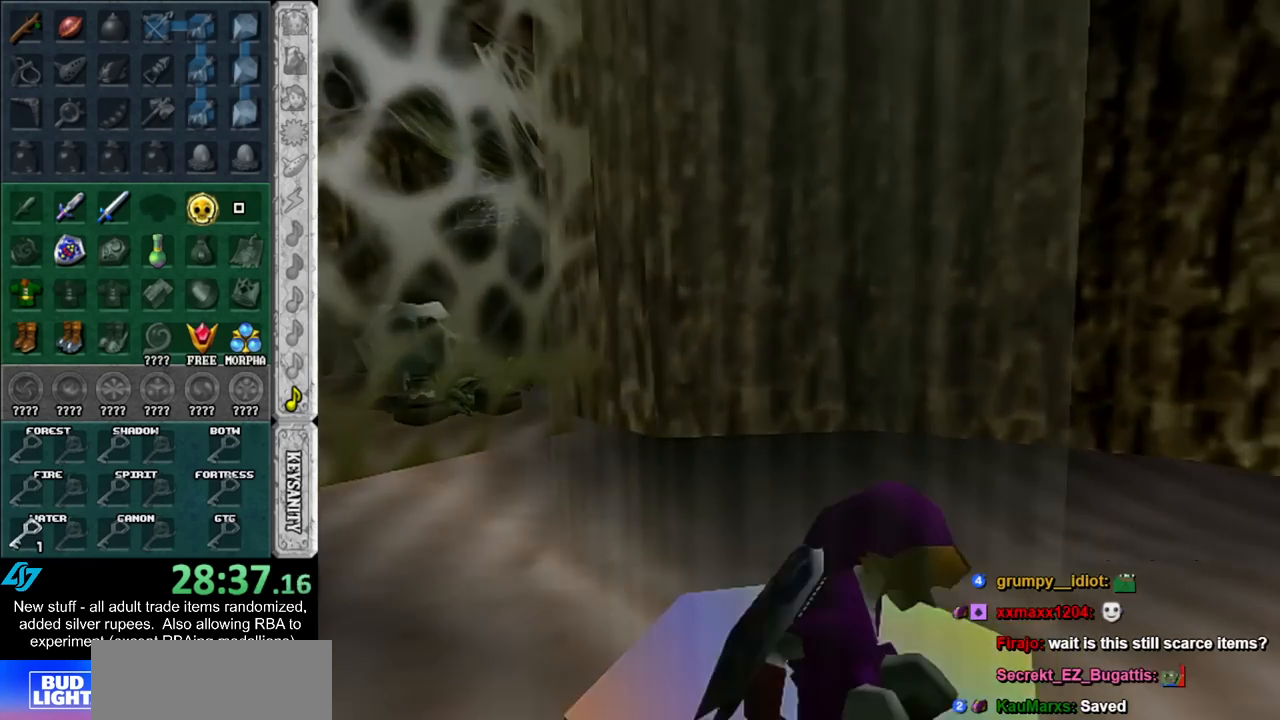
{"buttons": [], "left_stick": "center", "right_stick": "center", "events": []}
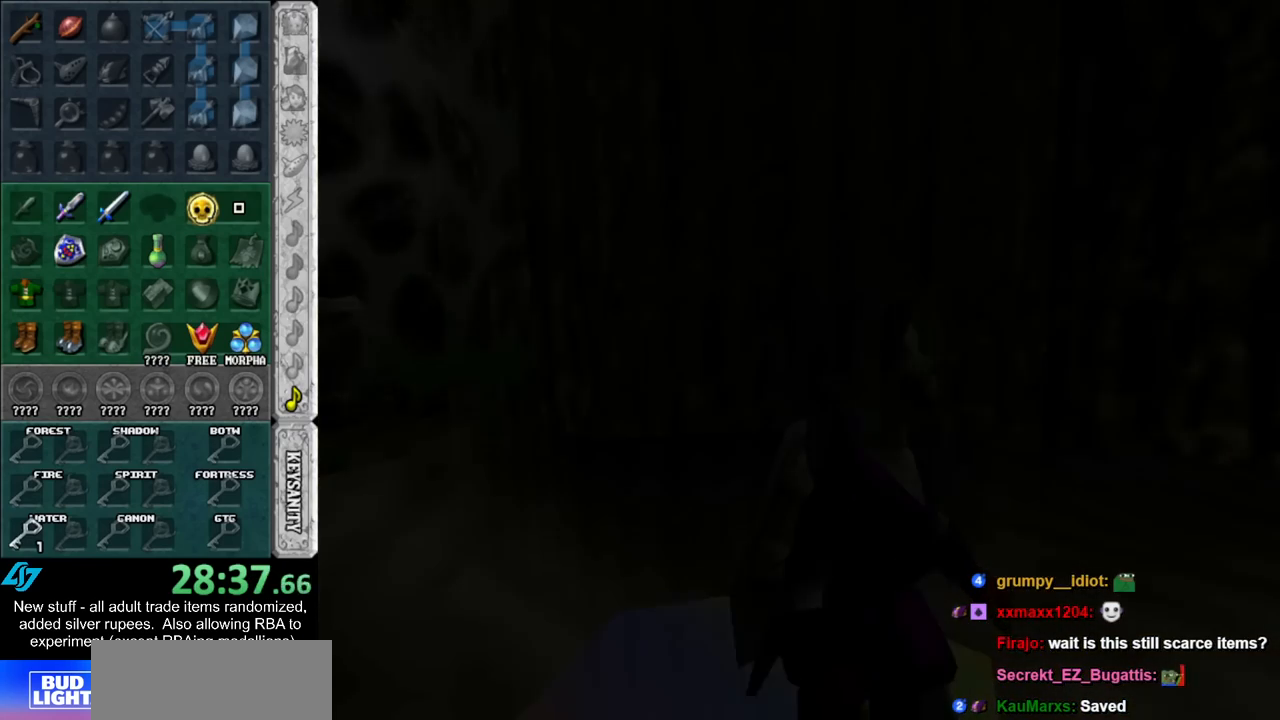
{"buttons": [], "left_stick": "center", "right_stick": "center", "events": []}
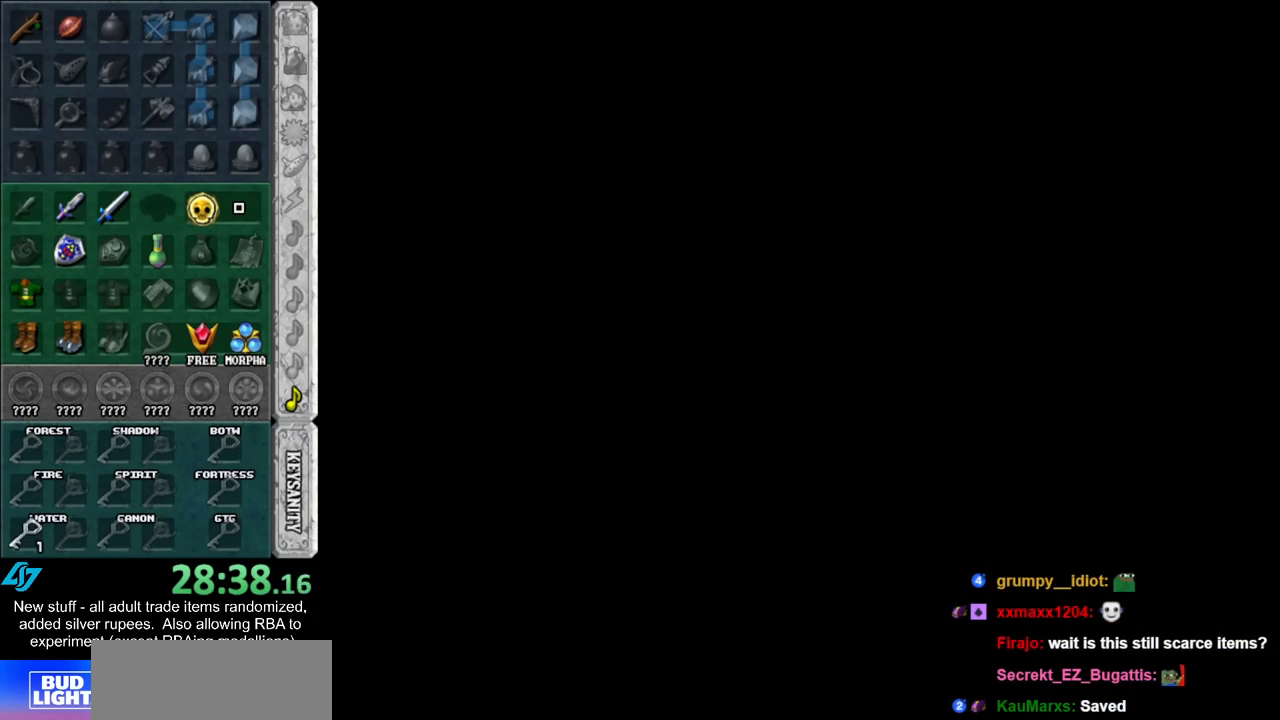
{"buttons": [], "left_stick": "down", "right_stick": "center", "events": [[167, "left_stick", "down"]]}
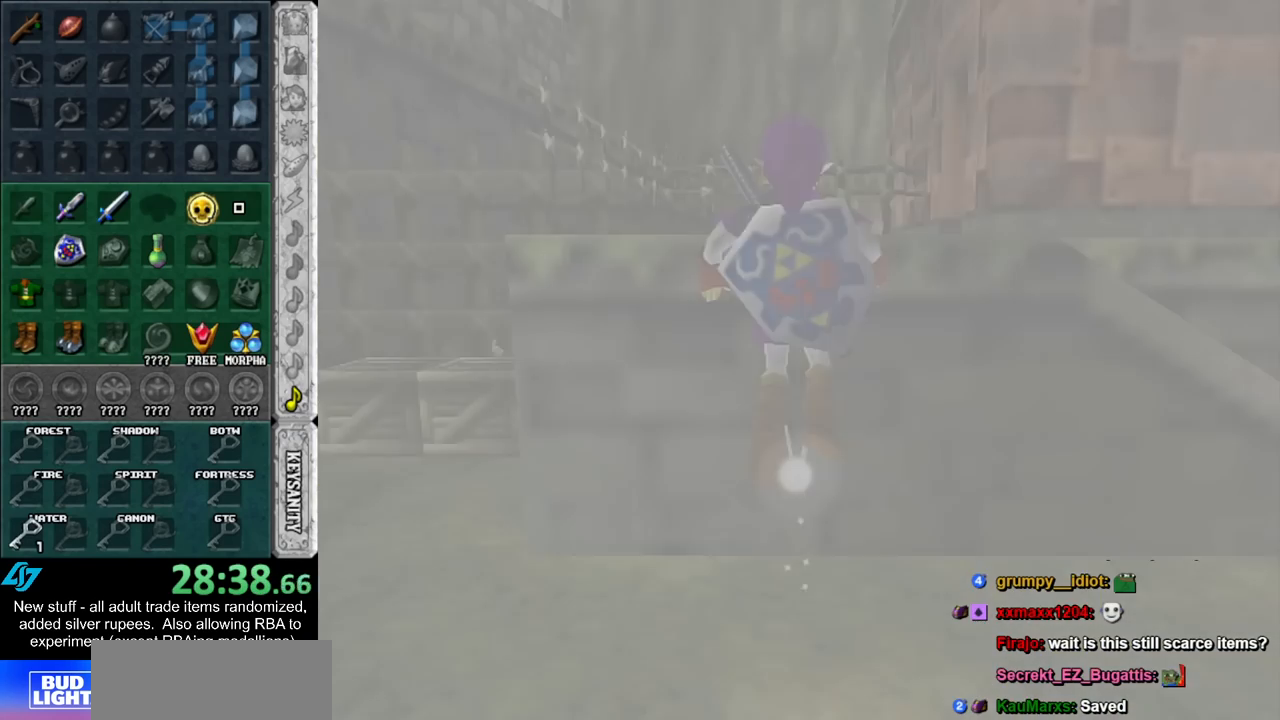
{"buttons": [], "left_stick": "down", "right_stick": "center", "events": []}
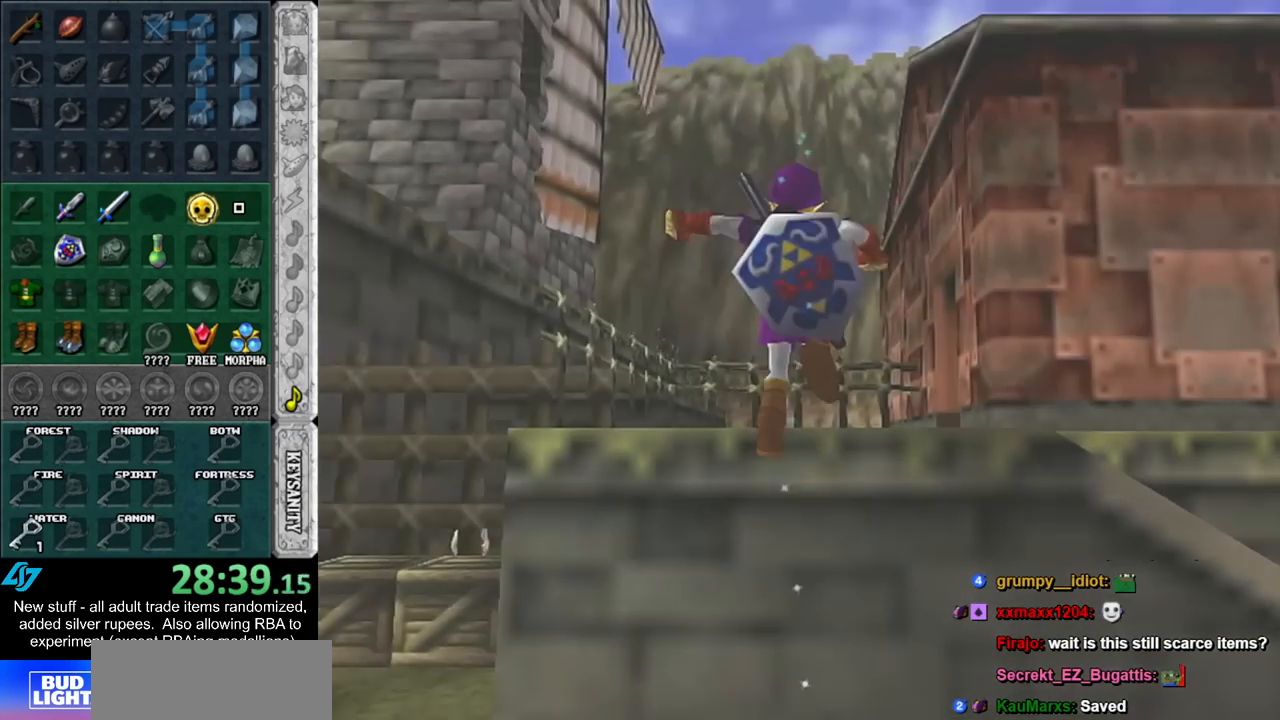
{"buttons": ["START"], "left_stick": "down", "right_stick": "center", "events": [[117, "START", "down"], [167, "START", "up"], [300, "START", "down"], [367, "START", "up"], [417, "START", "down"]]}
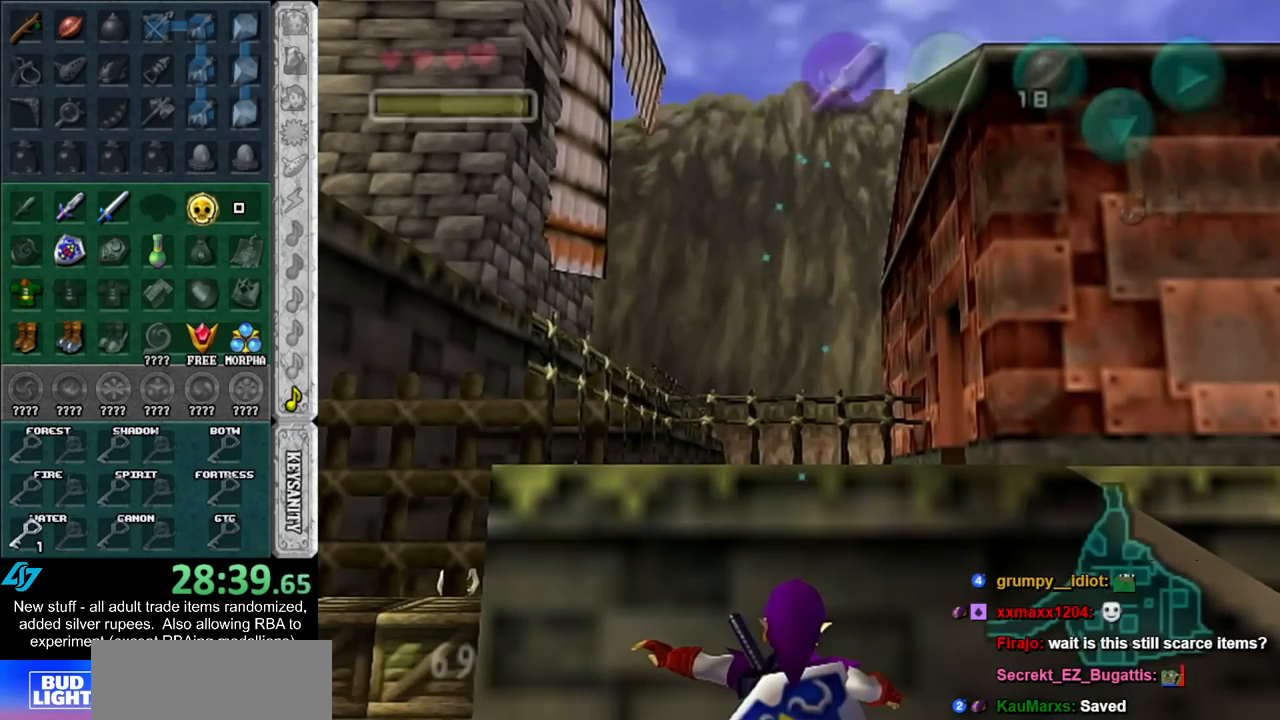
{"buttons": [], "left_stick": "down", "right_stick": "center", "events": [[17, "START", "up"], [117, "START", "down"], [200, "START", "up"], [233, "START", "down"], [333, "START", "up"]]}
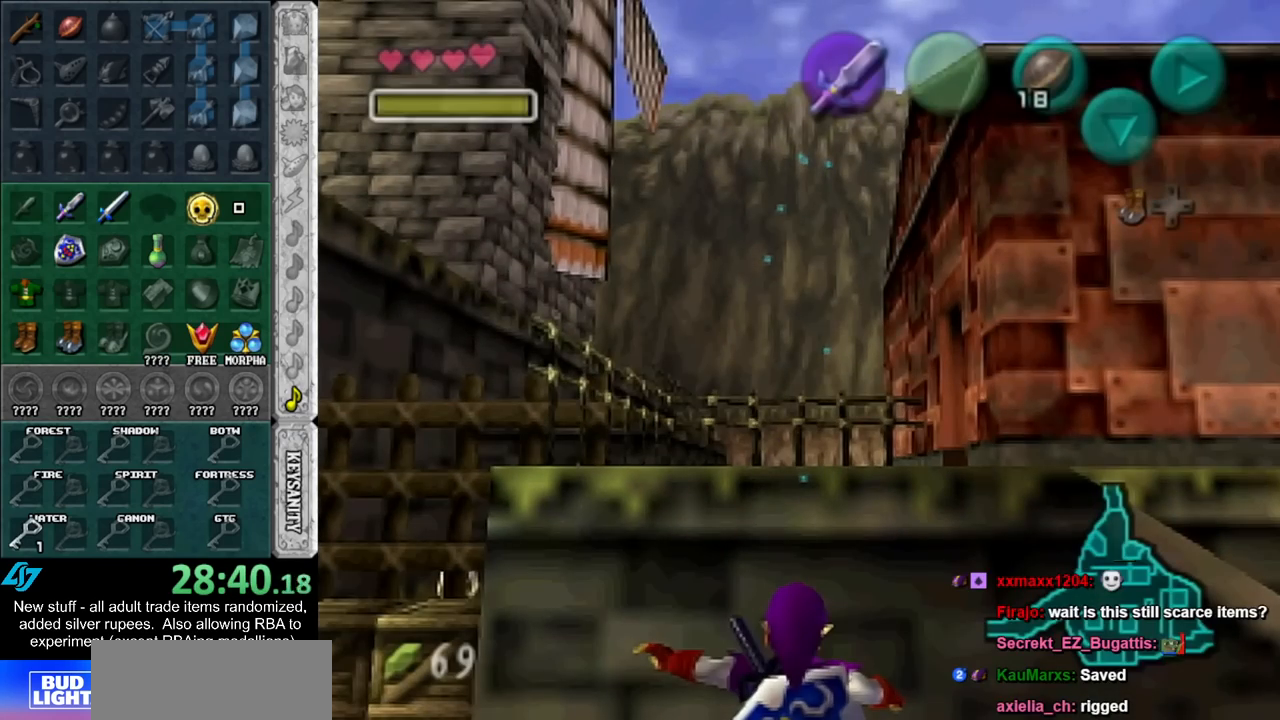
{"buttons": [], "left_stick": "center", "right_stick": "center", "events": [[300, "left_stick", "center"]]}
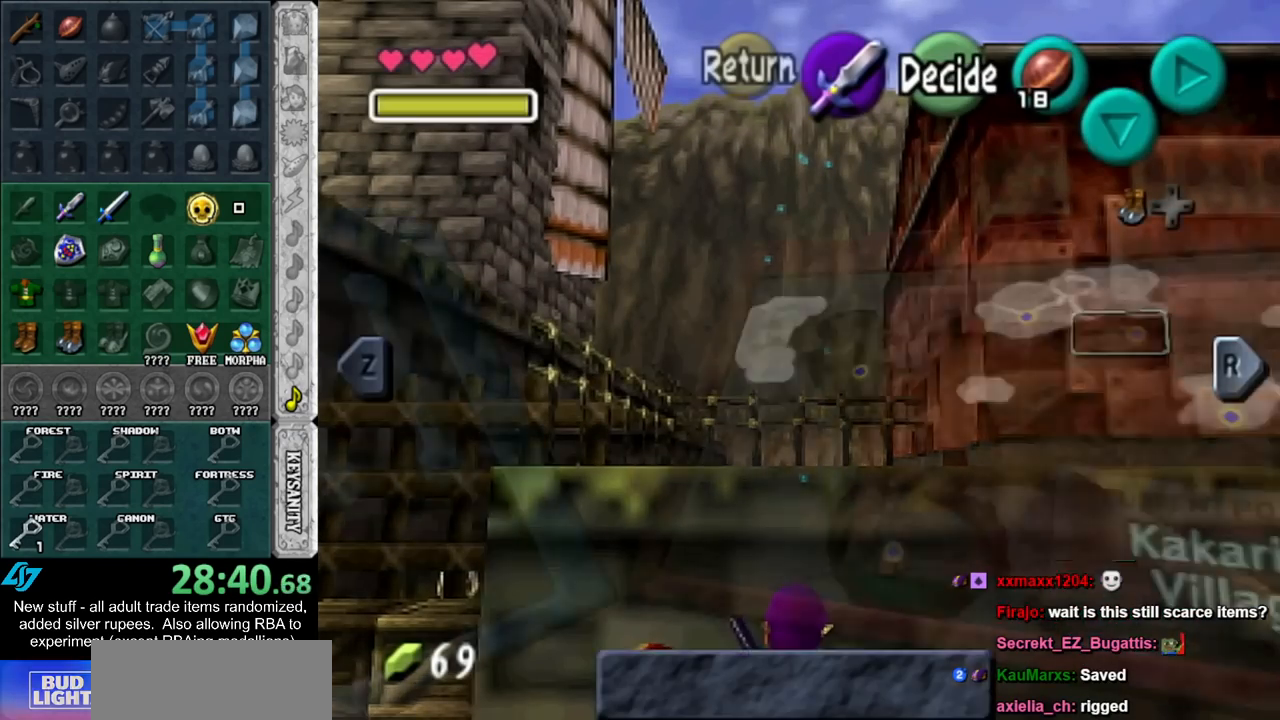
{"buttons": [], "left_stick": "center", "right_stick": "center", "events": []}
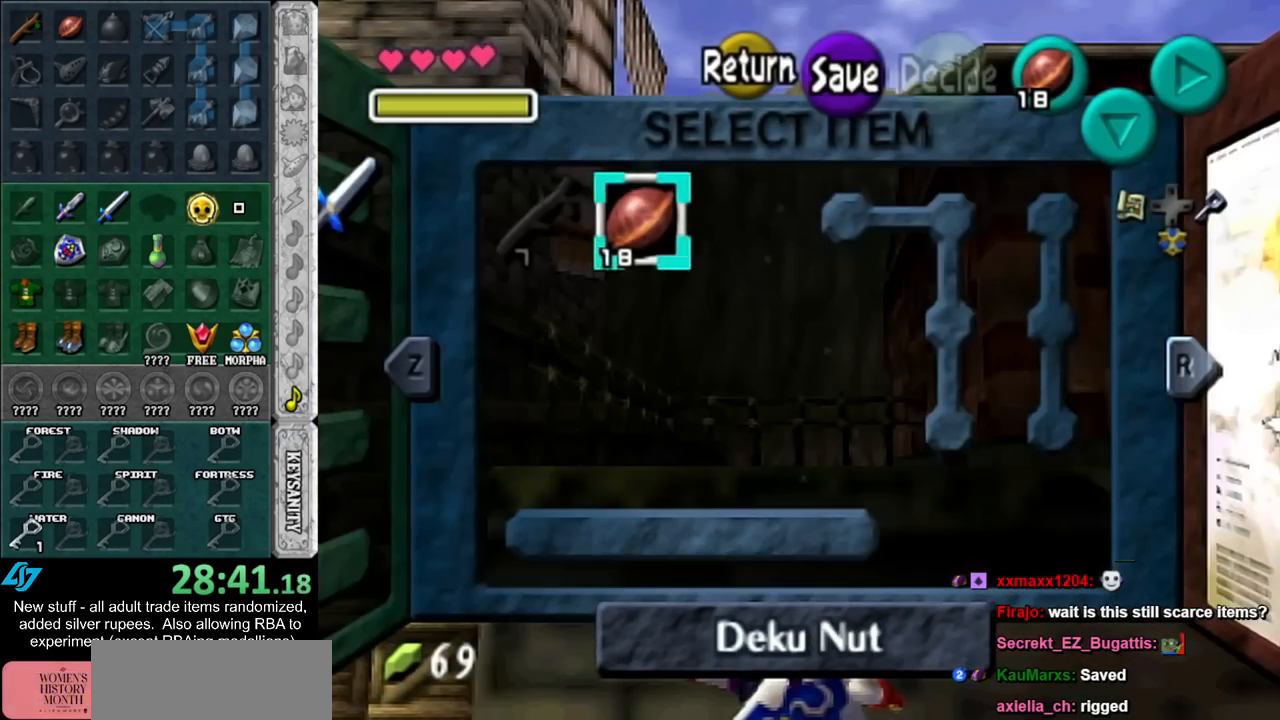
{"buttons": [], "left_stick": "center", "right_stick": "center", "events": []}
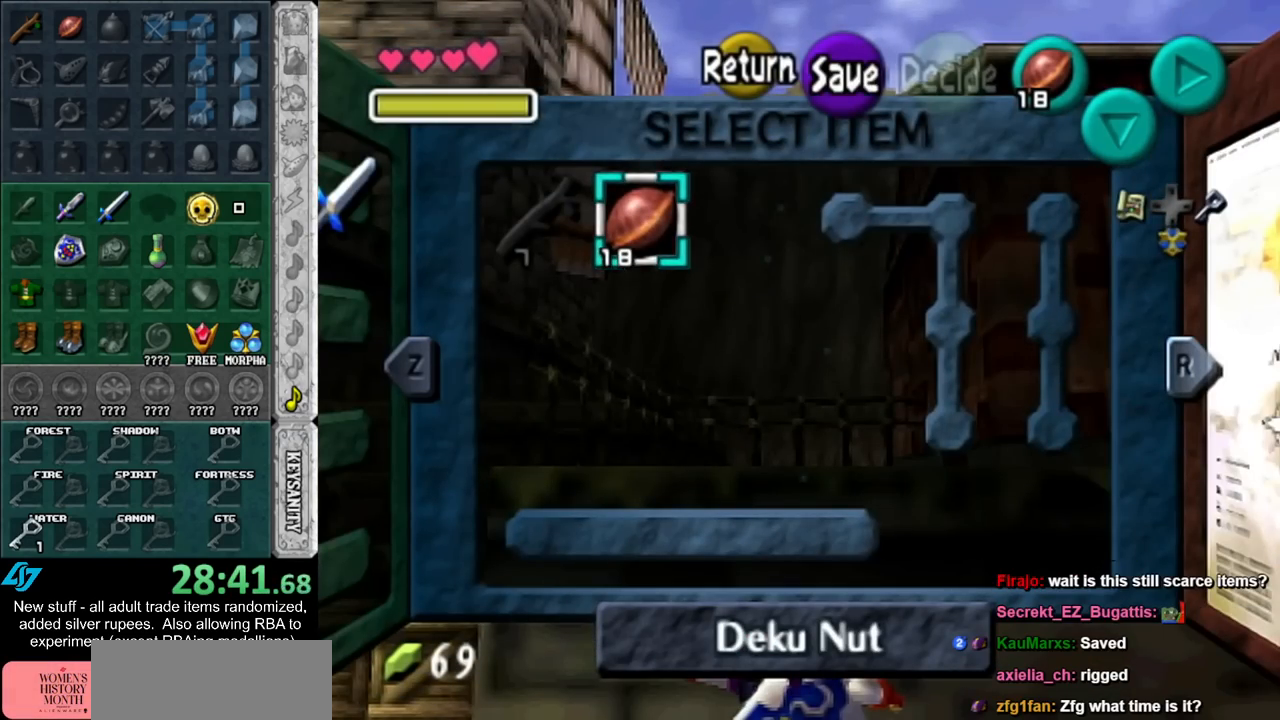
{"buttons": [], "left_stick": "down", "right_stick": "center", "events": [[150, "START", "down"], [267, "START", "up"], [333, "left_stick", "down"]]}
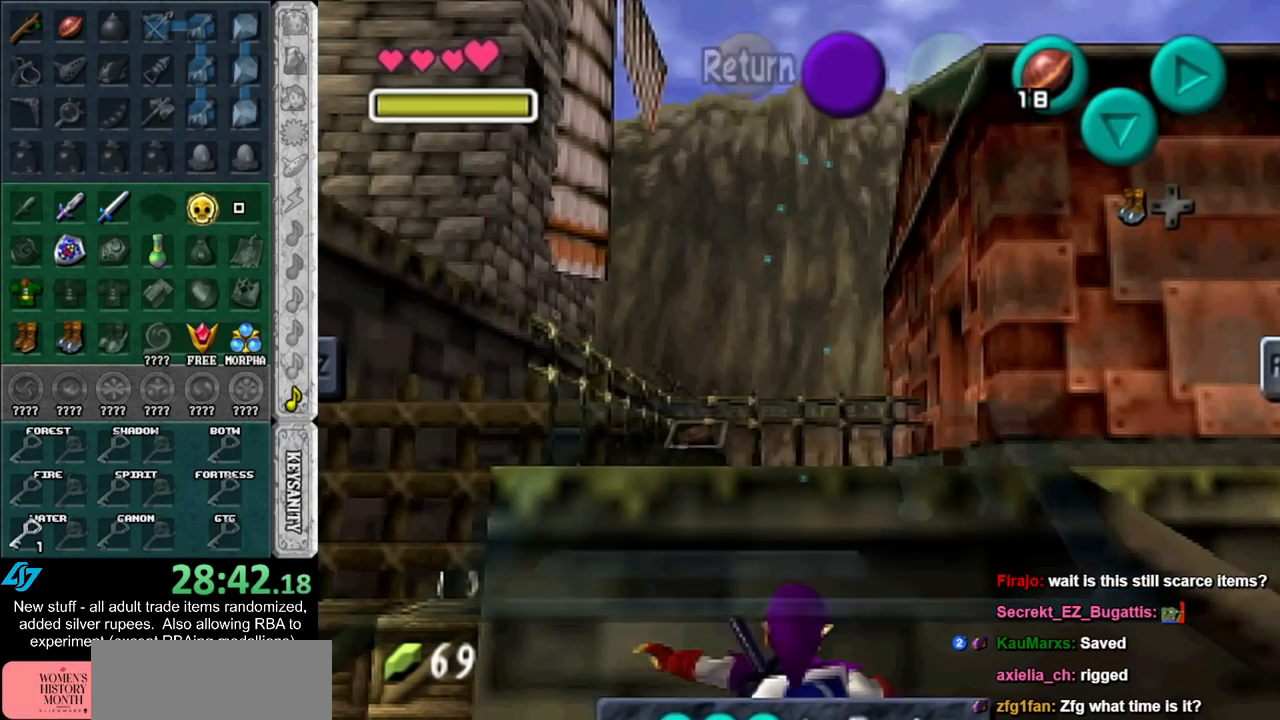
{"buttons": [], "left_stick": "down", "right_stick": "center", "events": []}
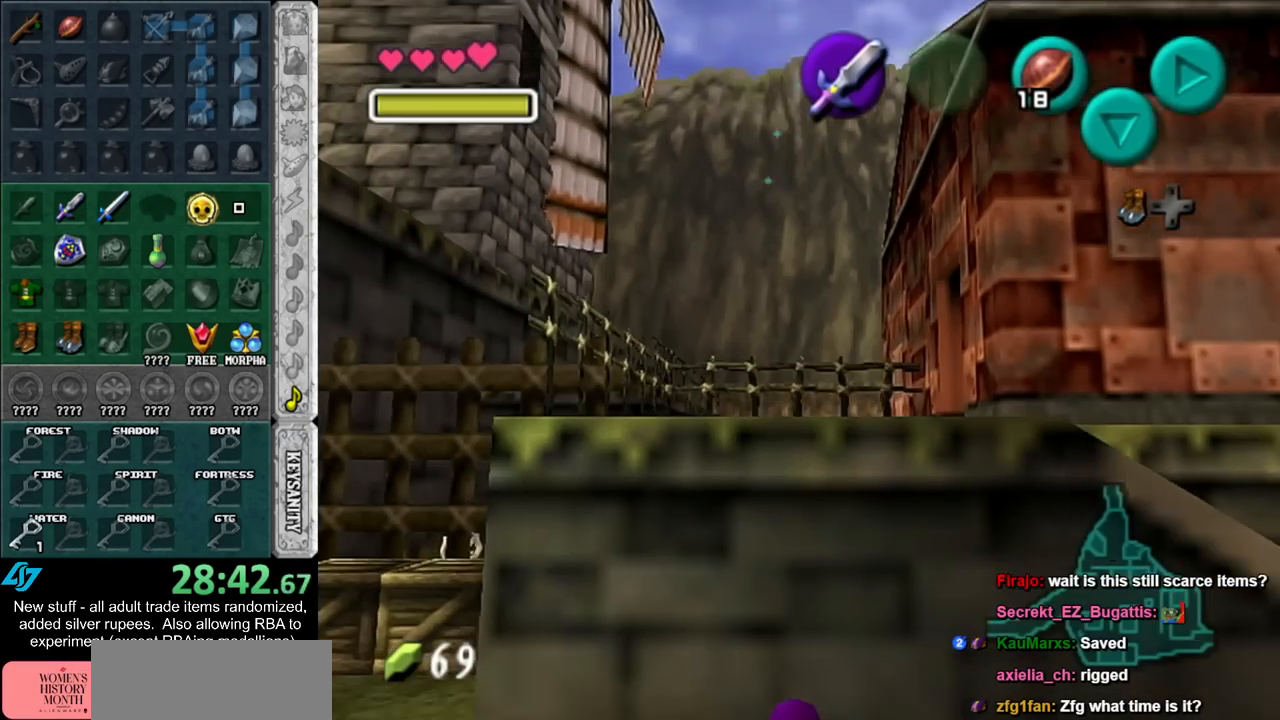
{"buttons": [], "left_stick": "center", "right_stick": "center", "events": [[450, "left_stick", "center"]]}
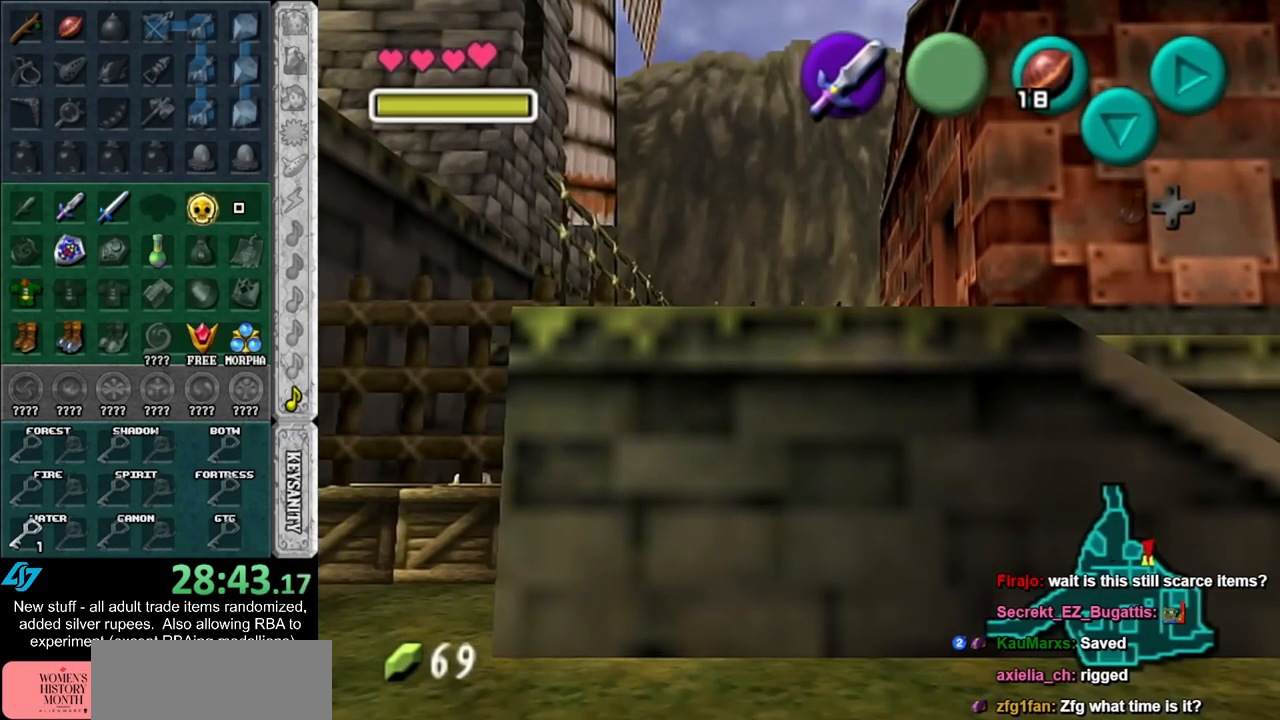
{"buttons": [], "left_stick": "center", "right_stick": "center", "events": []}
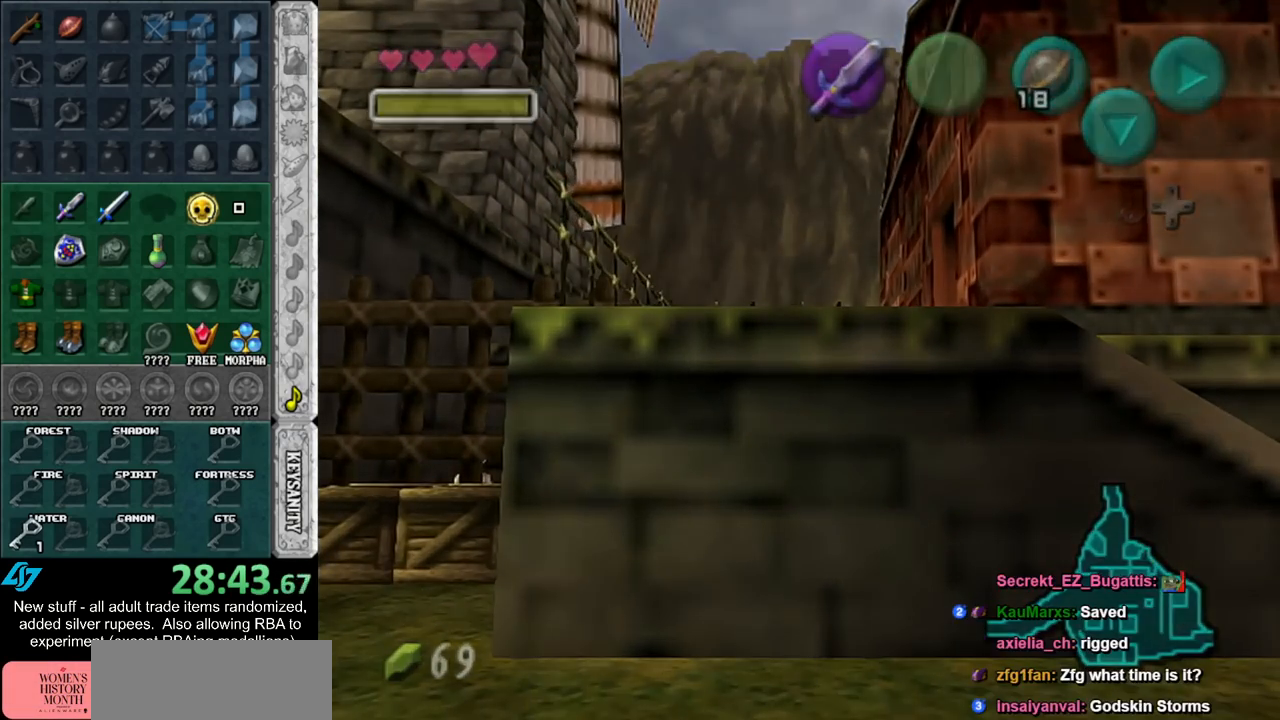
{"buttons": [], "left_stick": "center", "right_stick": "center", "events": []}
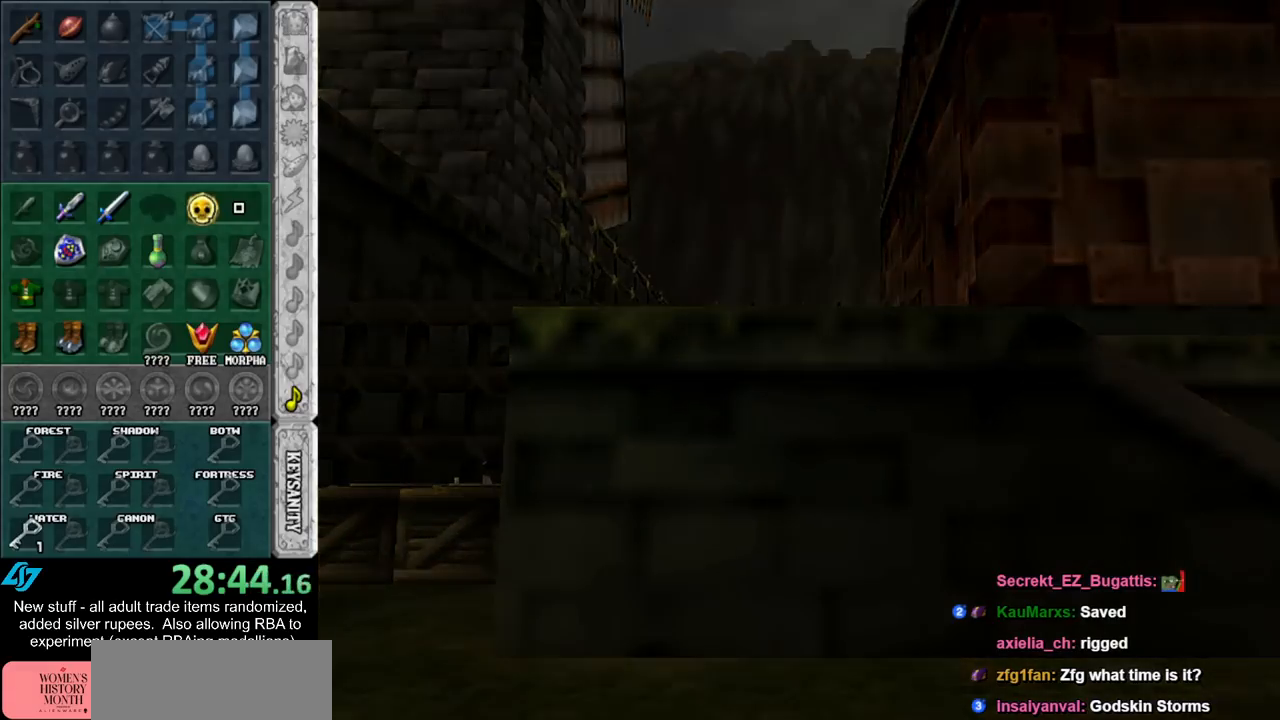
{"buttons": [], "left_stick": "center", "right_stick": "center", "events": []}
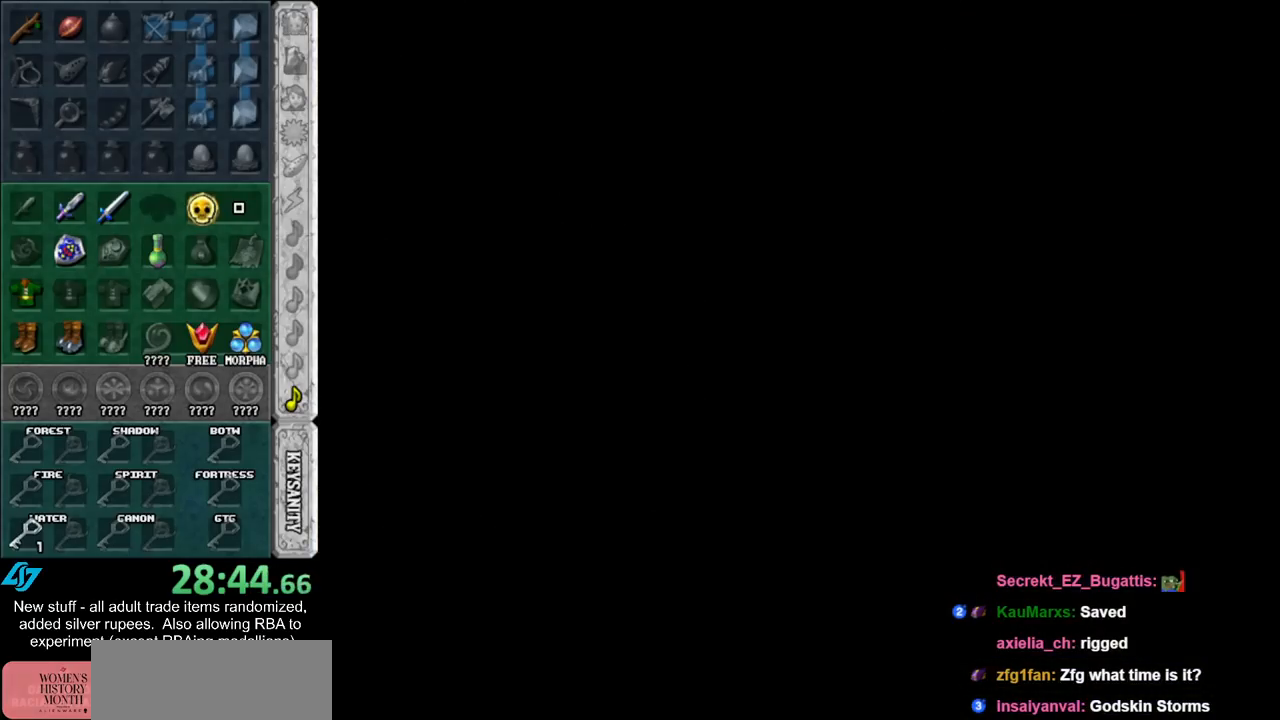
{"buttons": [], "left_stick": "center", "right_stick": "center", "events": []}
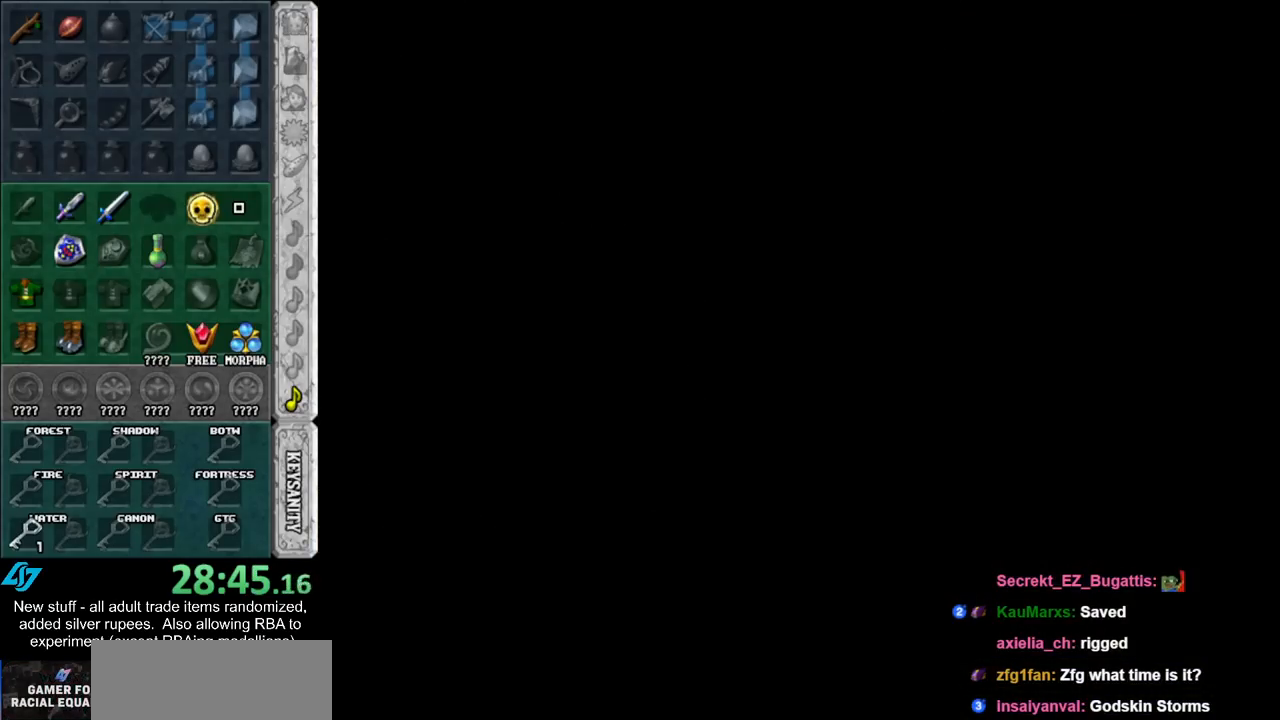
{"buttons": [], "left_stick": "center", "right_stick": "center", "events": []}